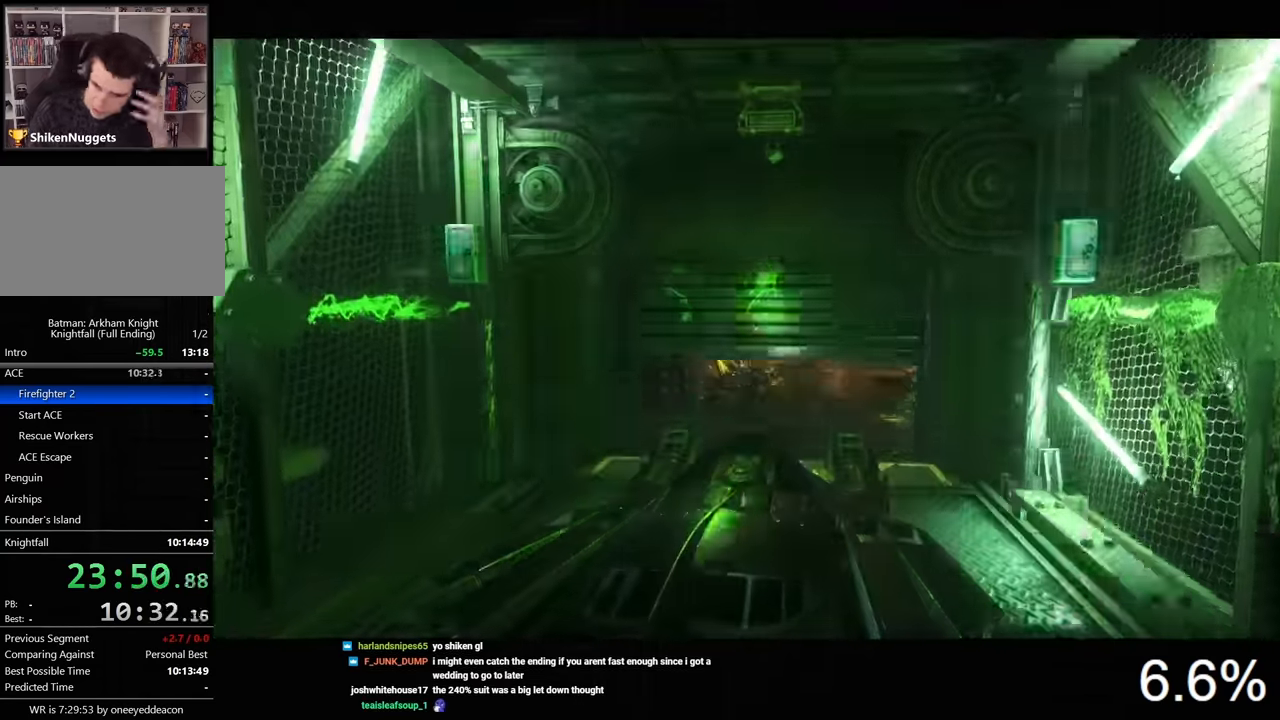
Gameplay with keyboard and mouse; each line is a JSON object with the keys and mouse buttons held at the frame after it. "events" lists presses ("down") and releases ("up") of "1", "2", "3", "4", "5", "a", "alt", "c", "caps_lock", "ctrl", "d", "e", "f", "g", "q", "r", "s", "shift", "space", "t", "tab", "v", "w", "x", "z", "mouse_left", "mouse_wheel" and "mouse_right" between this image and that frame as [ms after this image, input, new state], when the widget could be followed in between. "mouse_left", "mouse_wheel", "mouse_right" = the "left", "wheel", "right" buttons of the "mouse" list. No other keys are recorded. "wheel" means that the mouse wheel is clicked or scrolled. "mouse_move" is the direction in which the mouse moves at that frame (one of eight, or "still"), when it could be read.
{"keys": ["w"], "mouse": [], "mouse_move": "still", "events": [[500, "w", "down"]]}
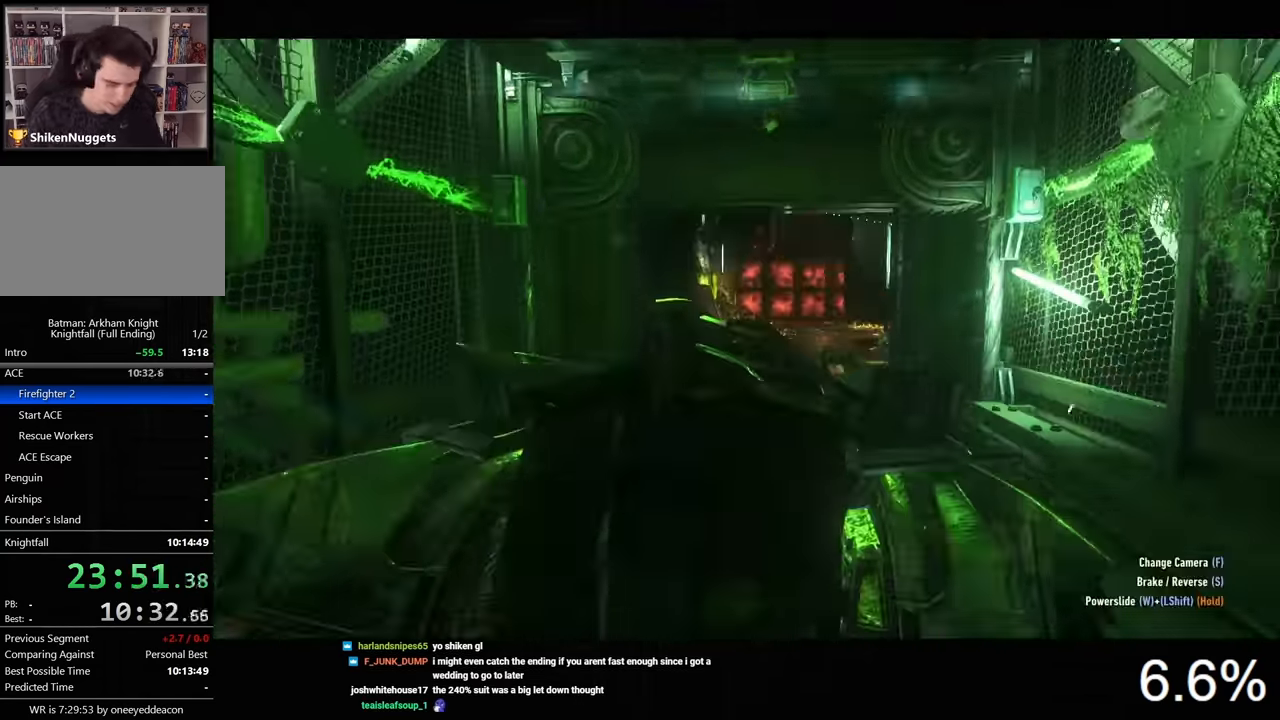
{"keys": ["w"], "mouse": [], "mouse_move": "still", "events": []}
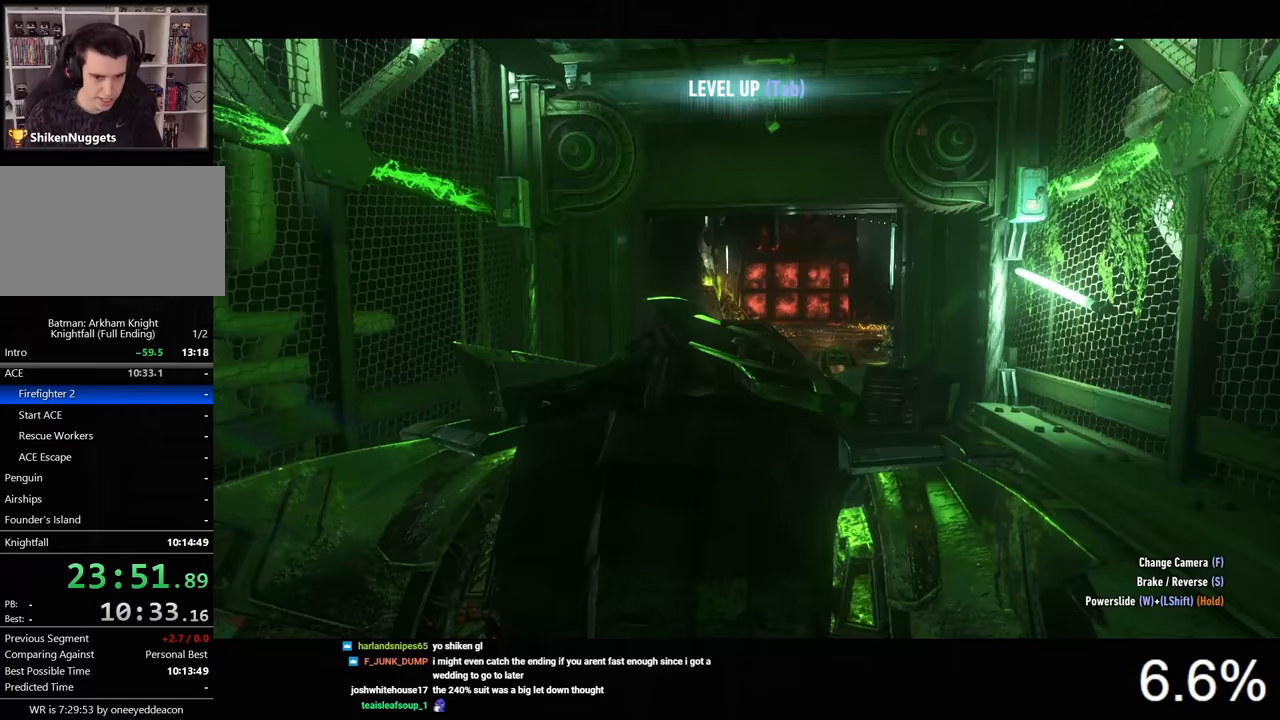
{"keys": ["w"], "mouse": [], "mouse_move": "still", "events": []}
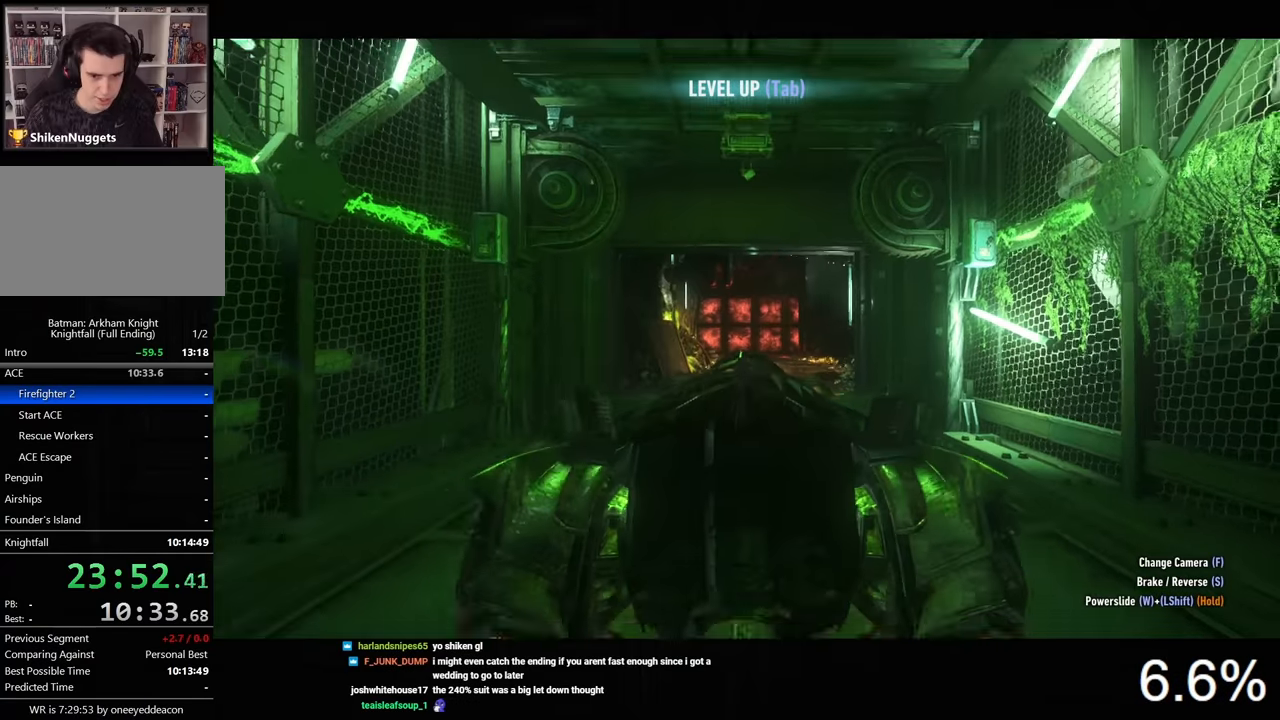
{"keys": ["w"], "mouse": [], "mouse_move": "still", "events": [[333, "d", "down"], [400, "d", "up"]]}
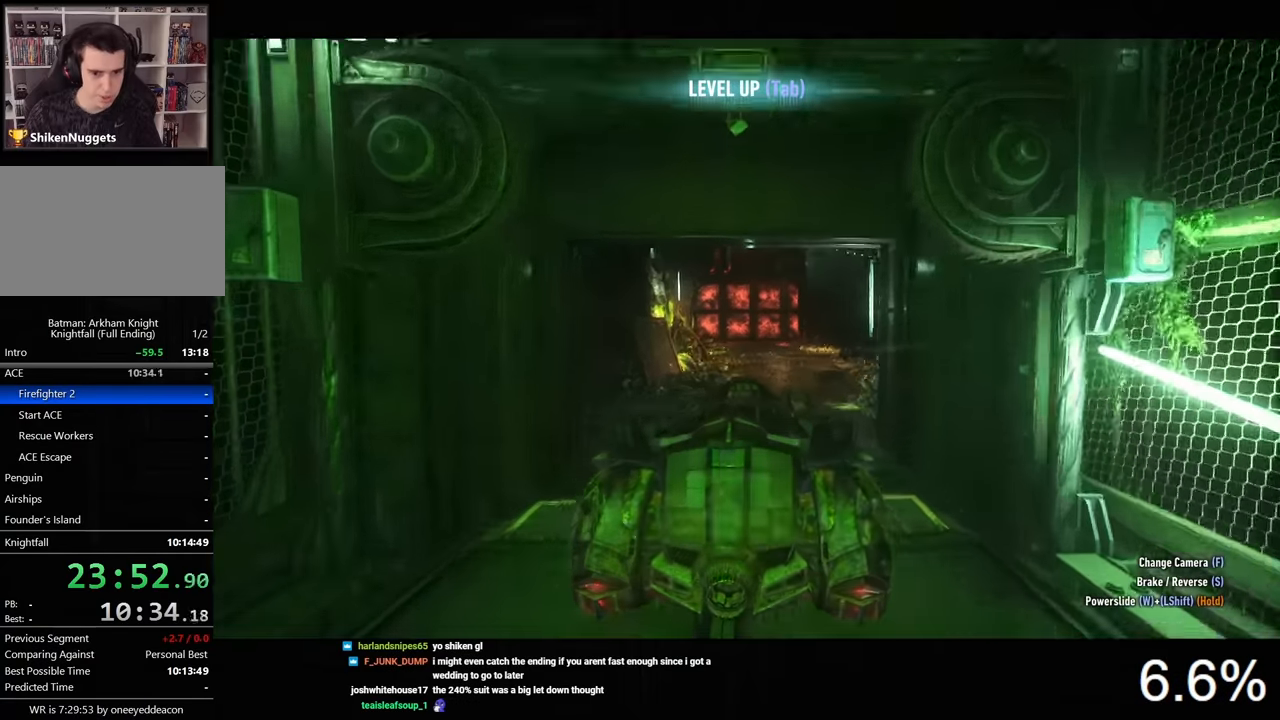
{"keys": ["d", "w"], "mouse": [], "mouse_move": "still", "events": [[133, "a", "down"], [267, "a", "up"], [500, "d", "down"]]}
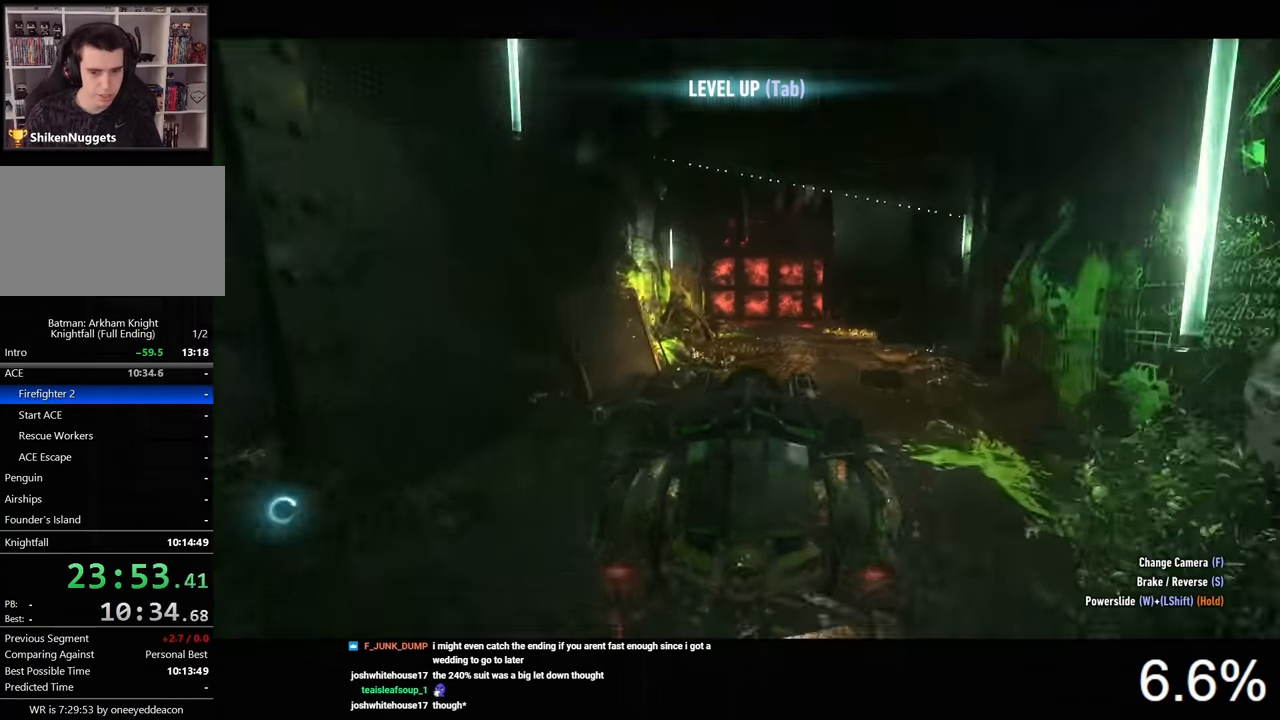
{"keys": ["w"], "mouse": [], "mouse_move": "still", "events": [[100, "d", "up"], [300, "a", "down"], [367, "a", "up"]]}
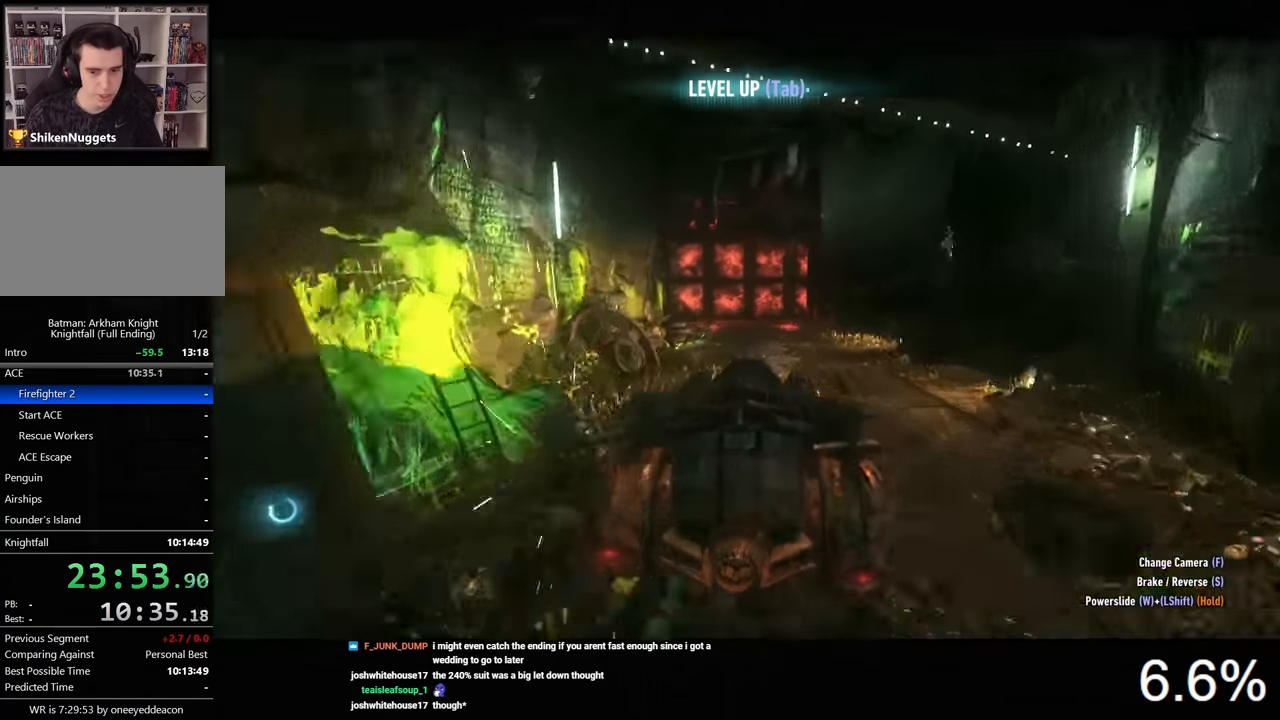
{"keys": ["s"], "mouse": [], "mouse_move": "still", "events": [[67, "w", "up"], [433, "s", "down"]]}
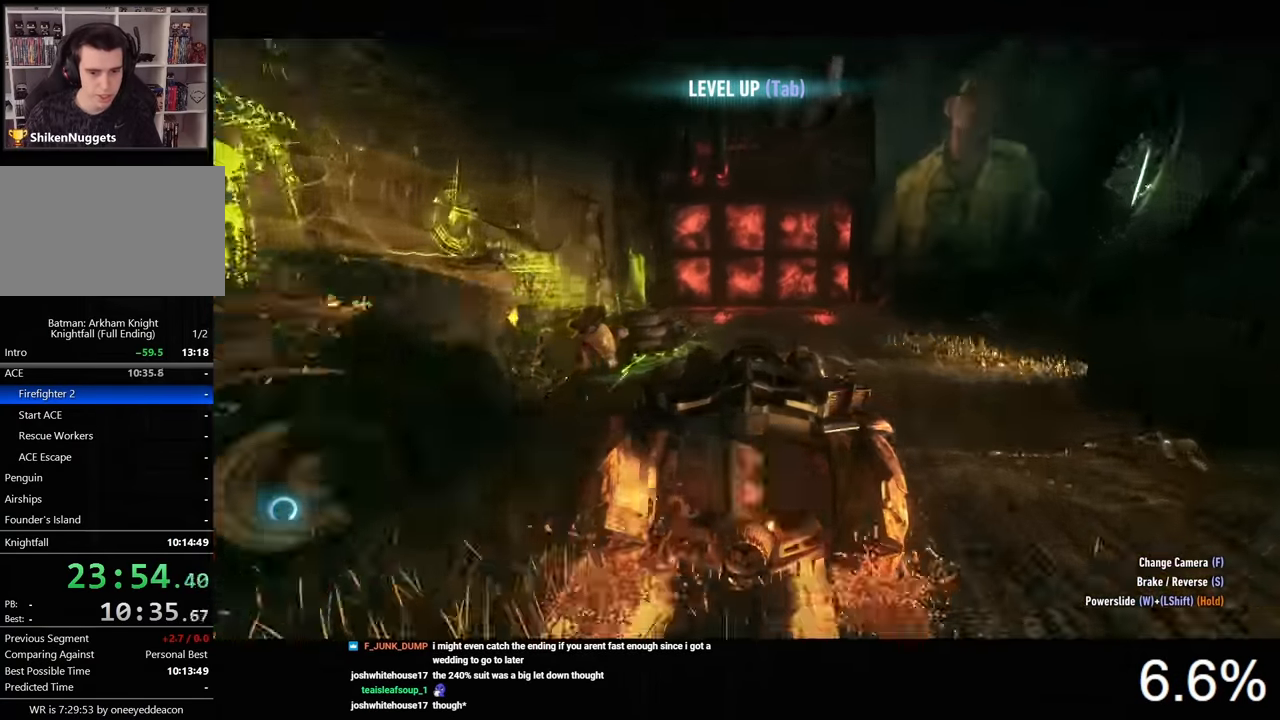
{"keys": [], "mouse": [], "mouse_move": "still", "events": [[300, "d", "down"], [400, "d", "up"], [400, "s", "up"]]}
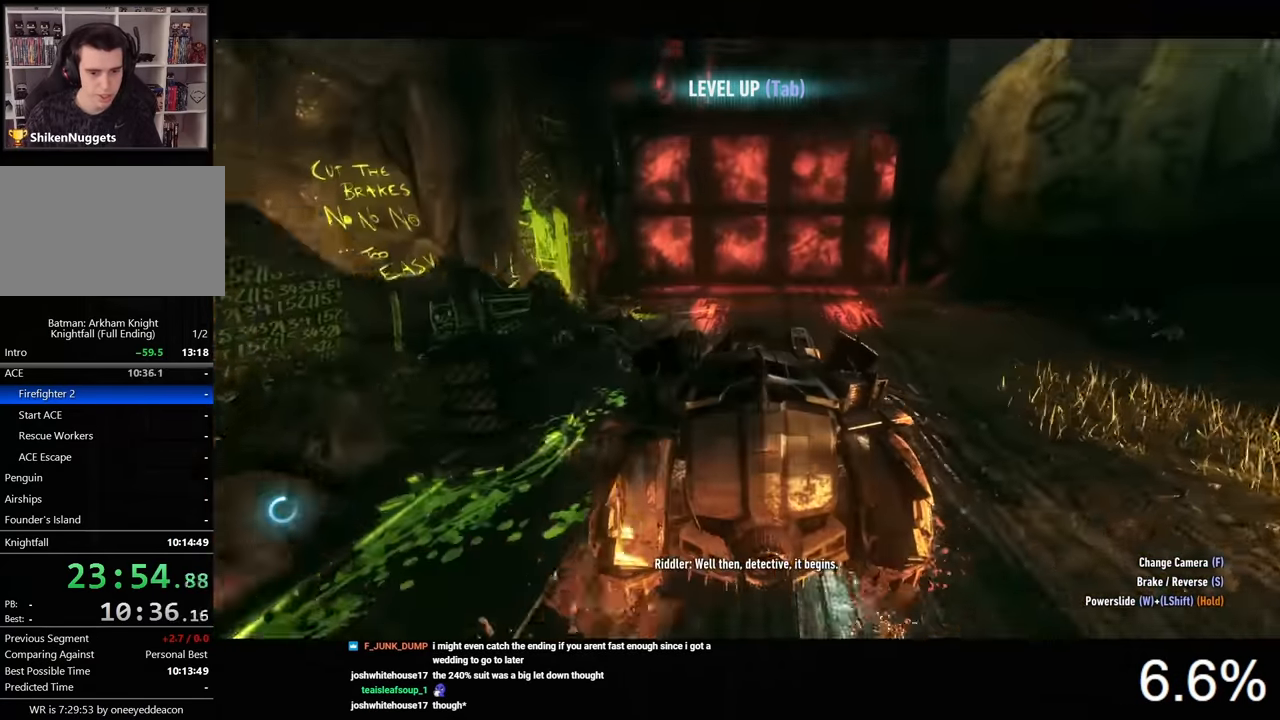
{"keys": [], "mouse": [], "mouse_move": "still", "events": [[33, "d", "down"], [100, "d", "up"], [267, "tab", "down"], [367, "tab", "up"]]}
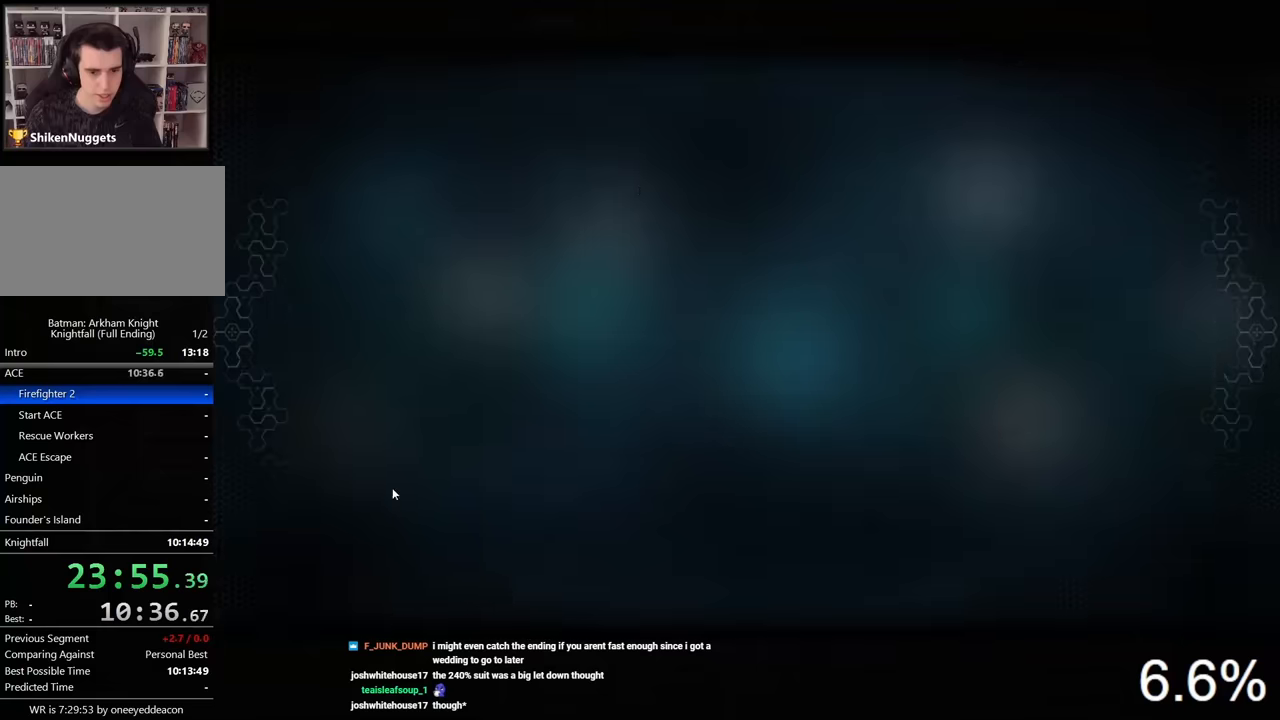
{"keys": [], "mouse": [], "mouse_move": "left", "events": []}
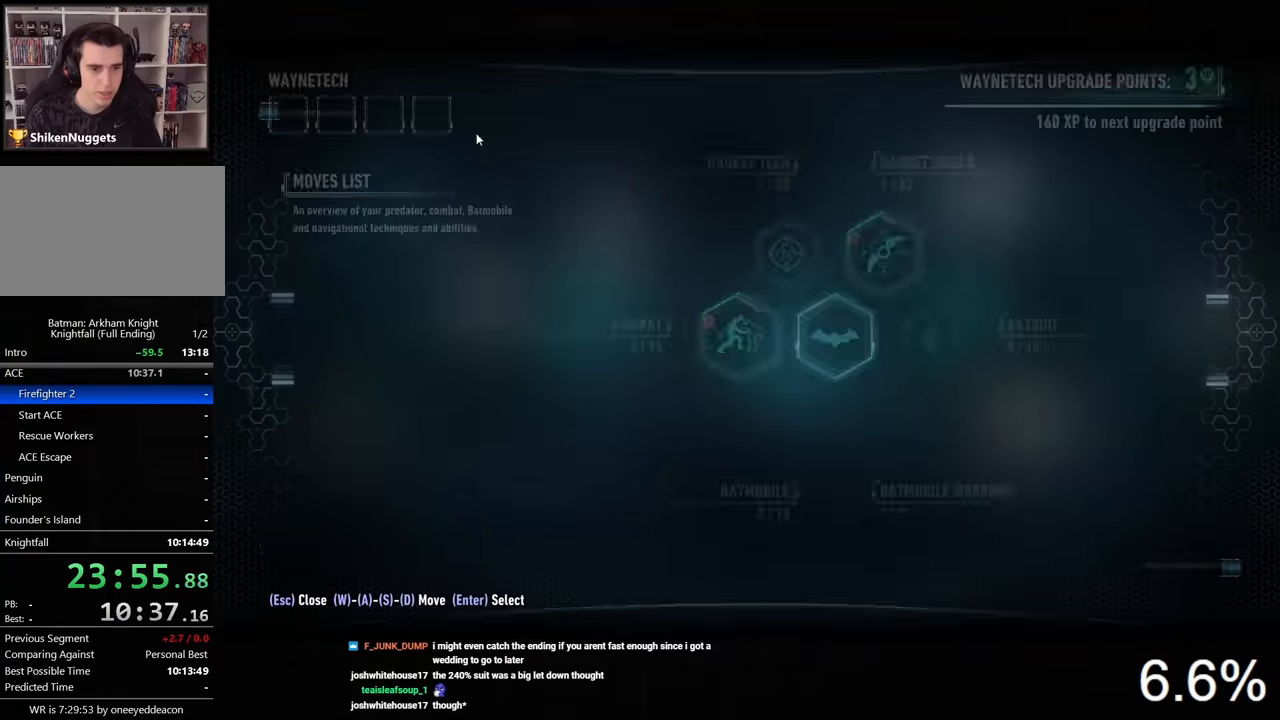
{"keys": [], "mouse": [], "mouse_move": "still", "events": [[367, "mouse_left", "down"], [434, "mouse_left", "up"]]}
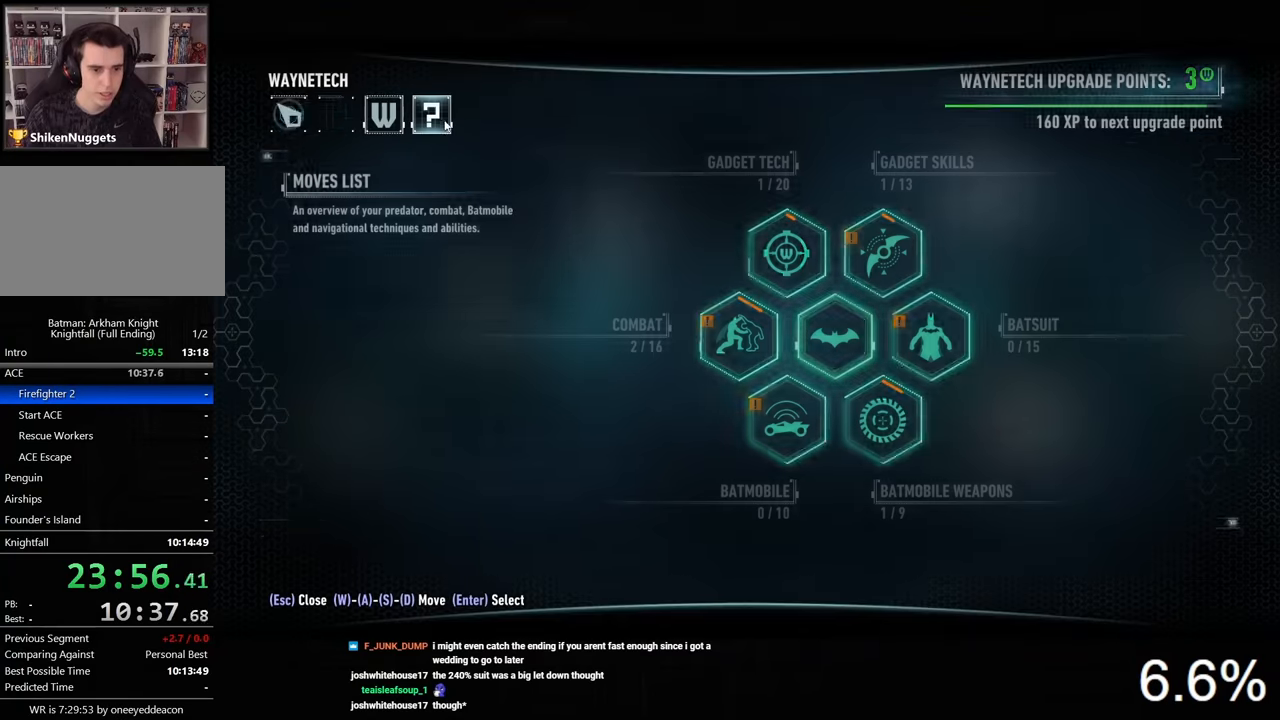
{"keys": [], "mouse": [], "mouse_move": "up-left", "events": []}
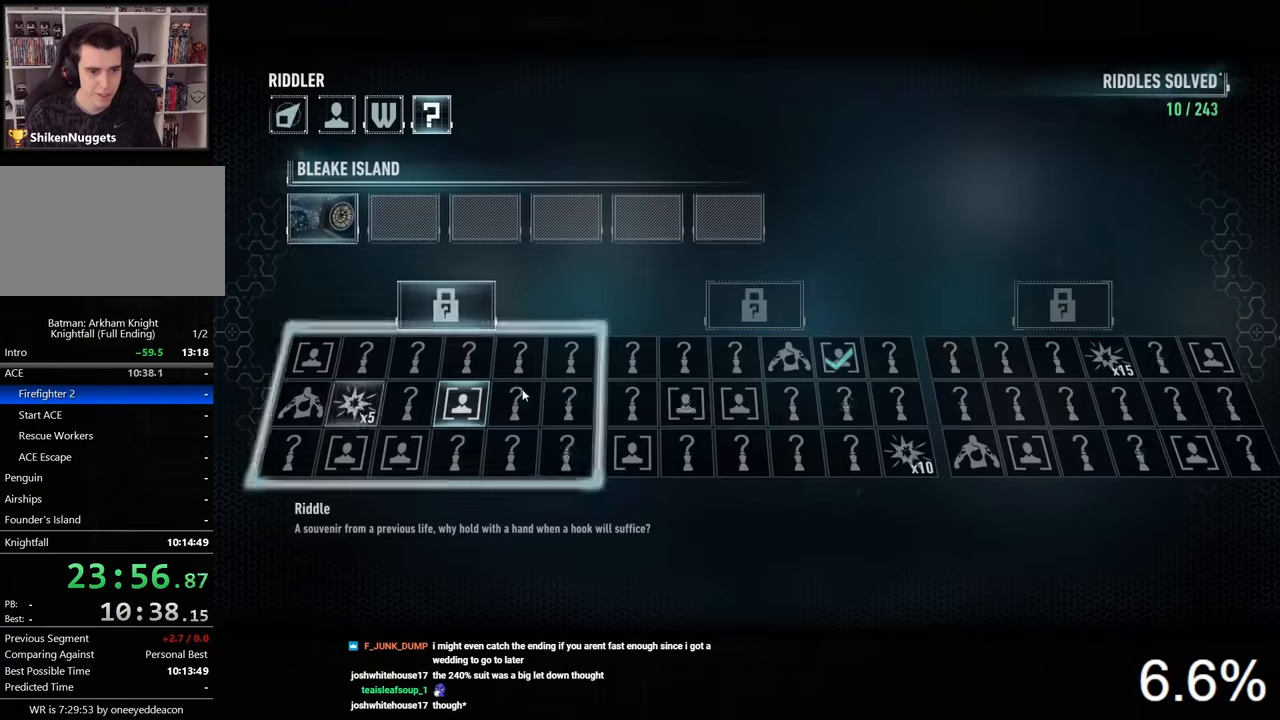
{"keys": [], "mouse": ["left"], "mouse_move": "up", "events": [[367, "mouse_left", "down"], [434, "mouse_left", "up"], [467, "mouse_left", "down"]]}
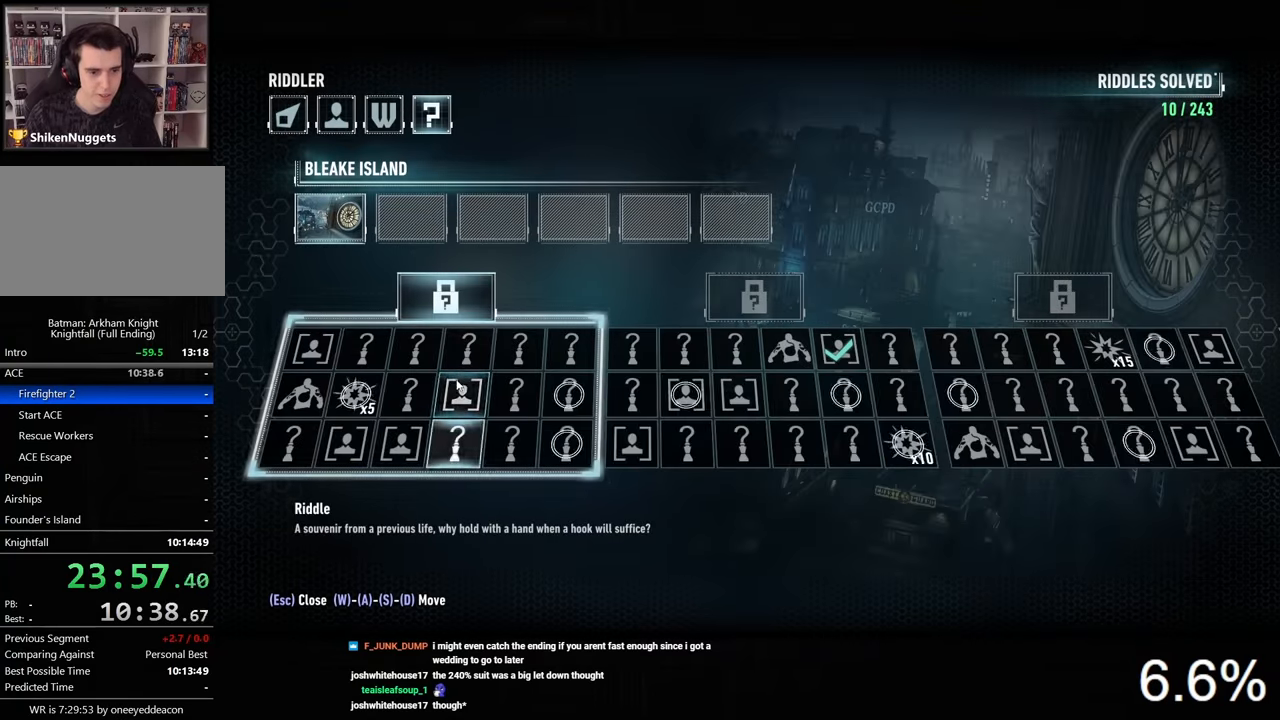
{"keys": [], "mouse": [], "mouse_move": "still", "events": [[67, "mouse_left", "up"]]}
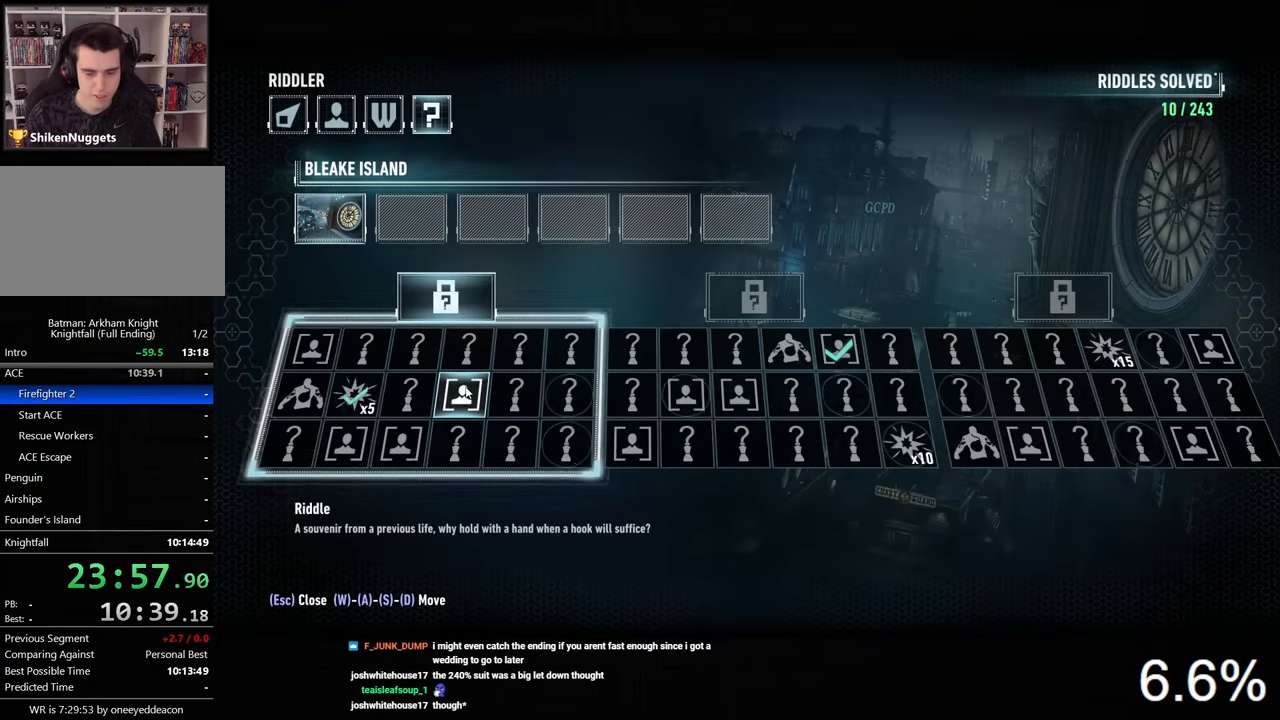
{"keys": [], "mouse": [], "mouse_move": "still", "events": [[167, "tab", "down"], [267, "tab", "up"]]}
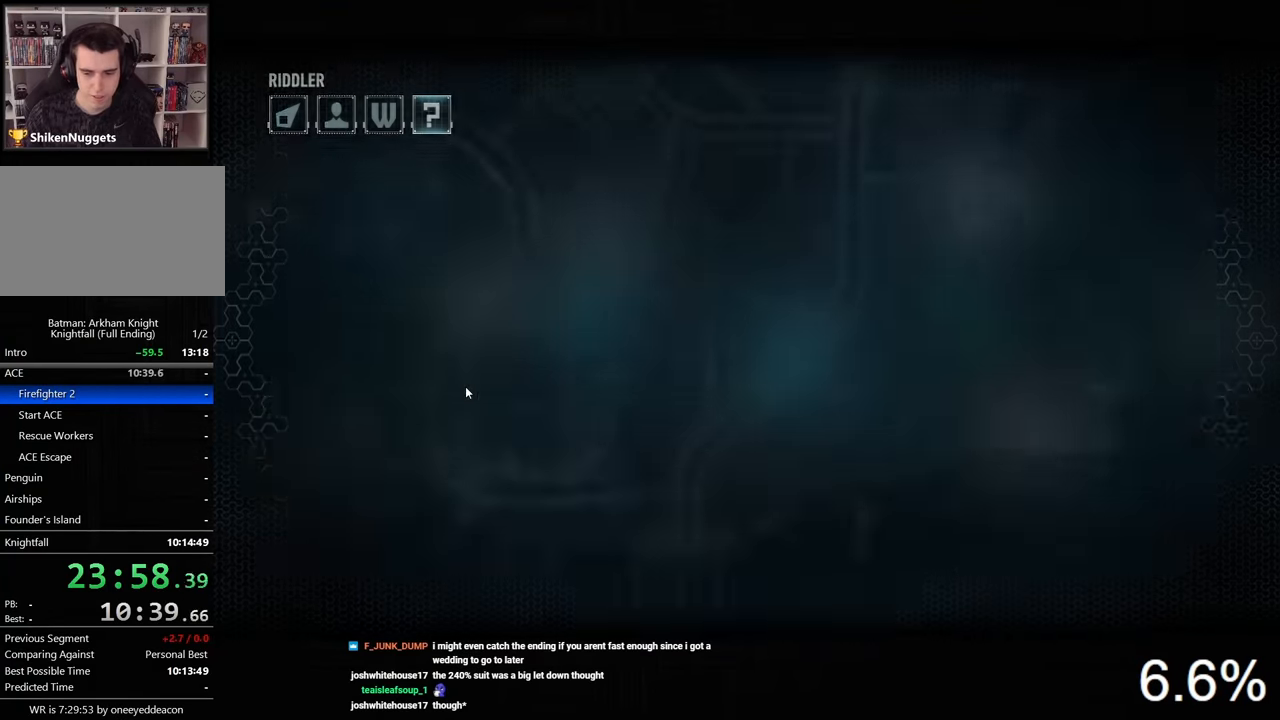
{"keys": [], "mouse": [], "mouse_move": "still", "events": []}
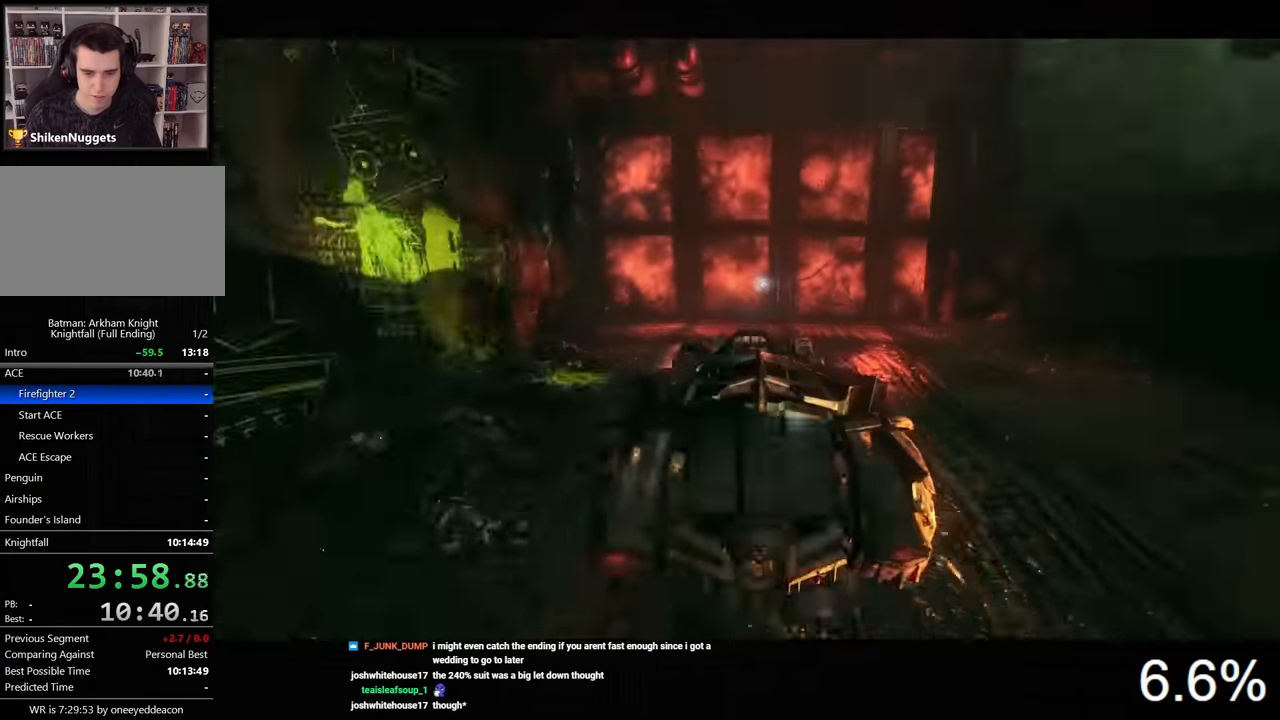
{"keys": ["s"], "mouse": [], "mouse_move": "still", "events": [[100, "s", "down"]]}
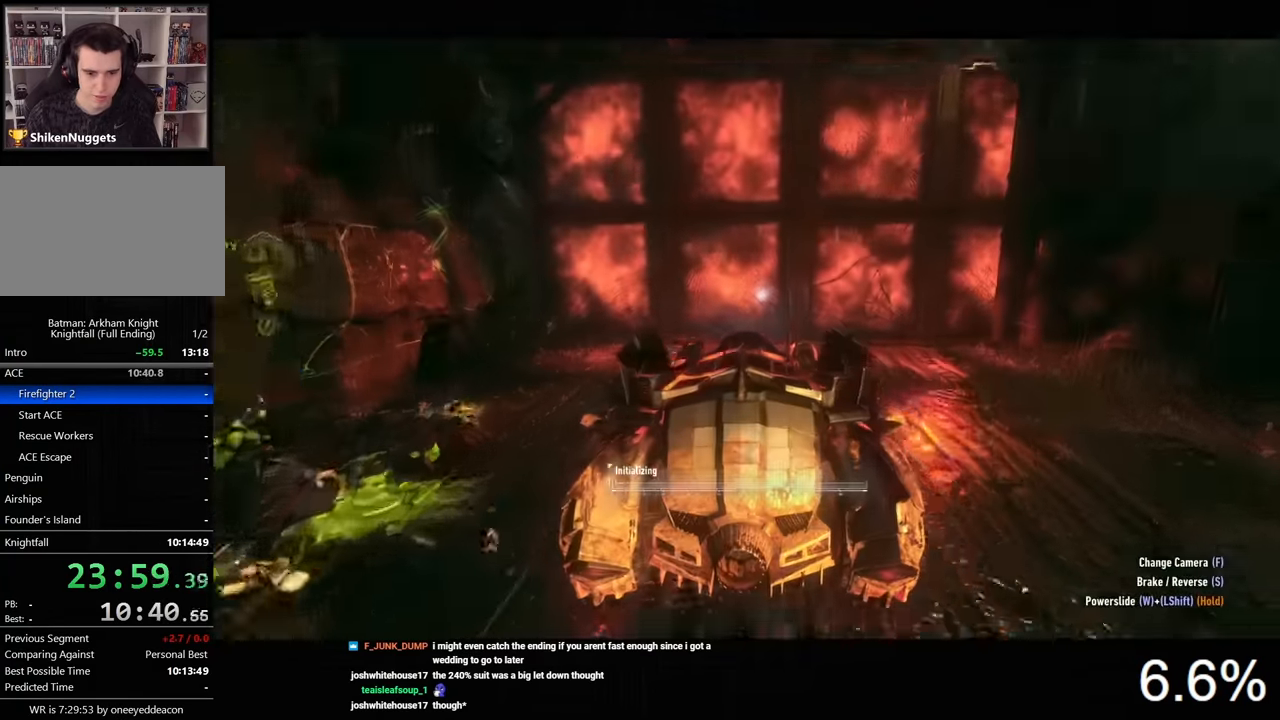
{"keys": ["s"], "mouse": [], "mouse_move": "still", "events": []}
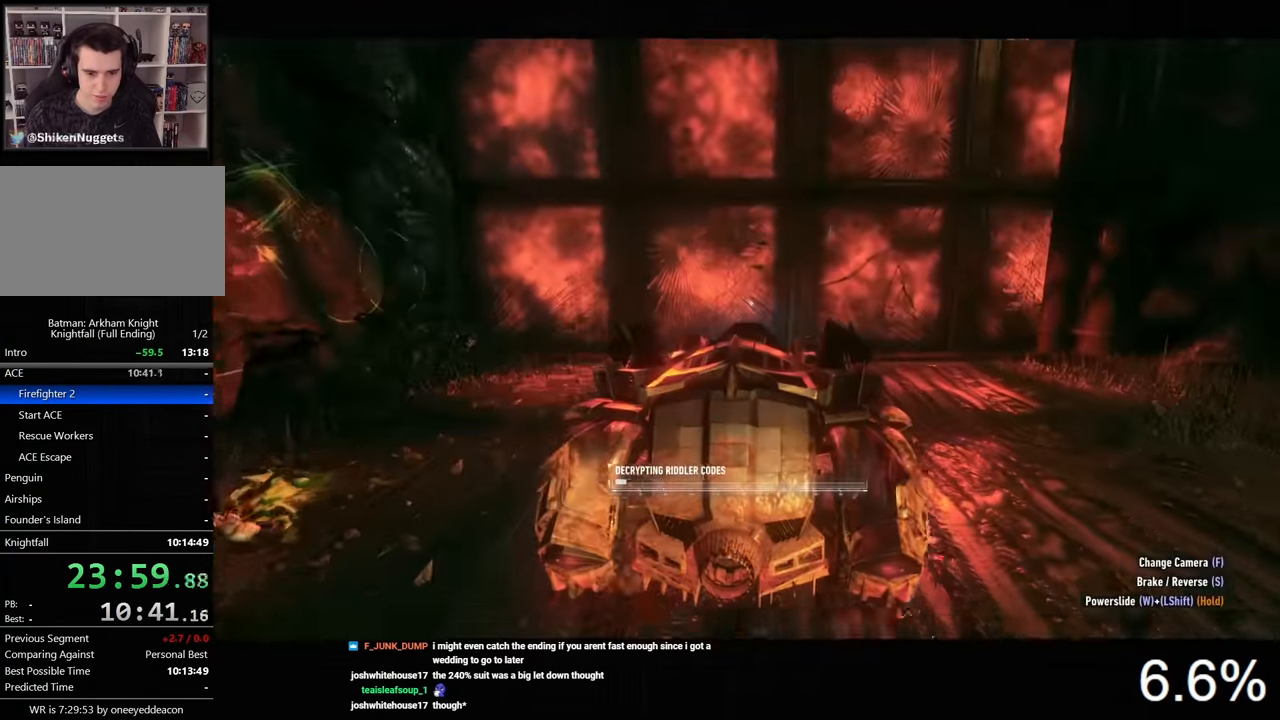
{"keys": [], "mouse": [], "mouse_move": "still", "events": [[167, "s", "up"]]}
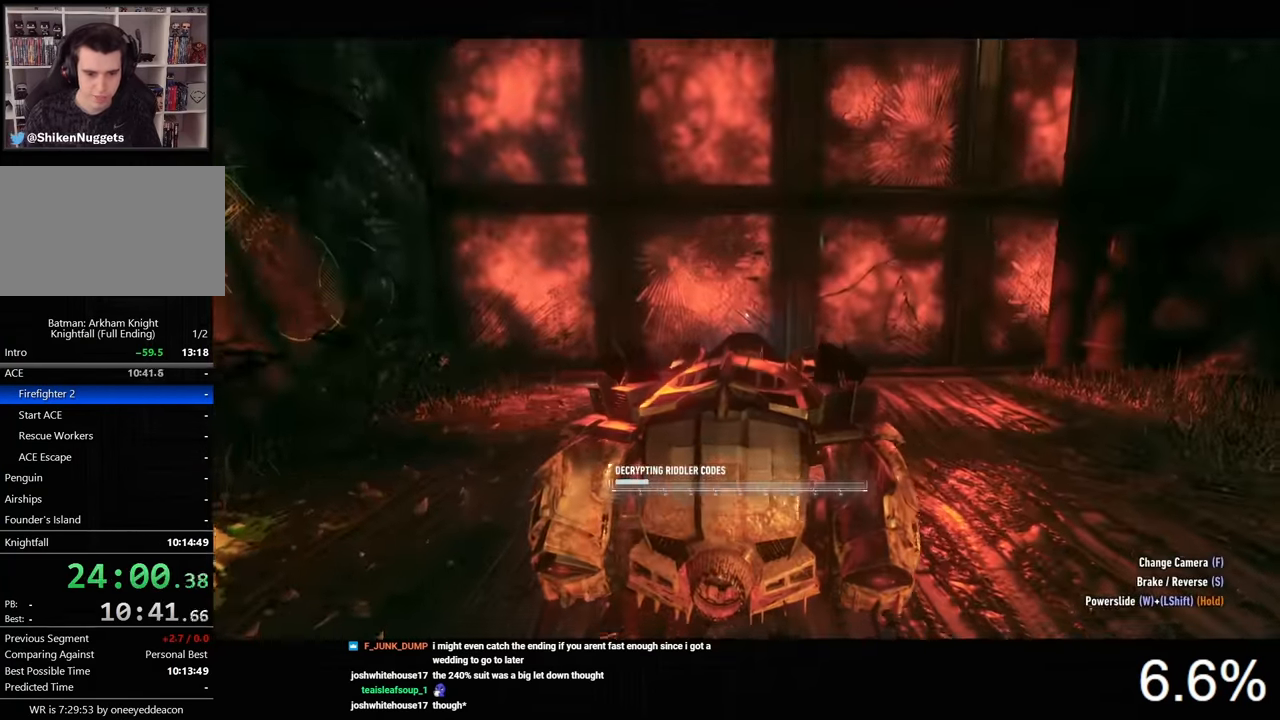
{"keys": [], "mouse": [], "mouse_move": "right", "events": []}
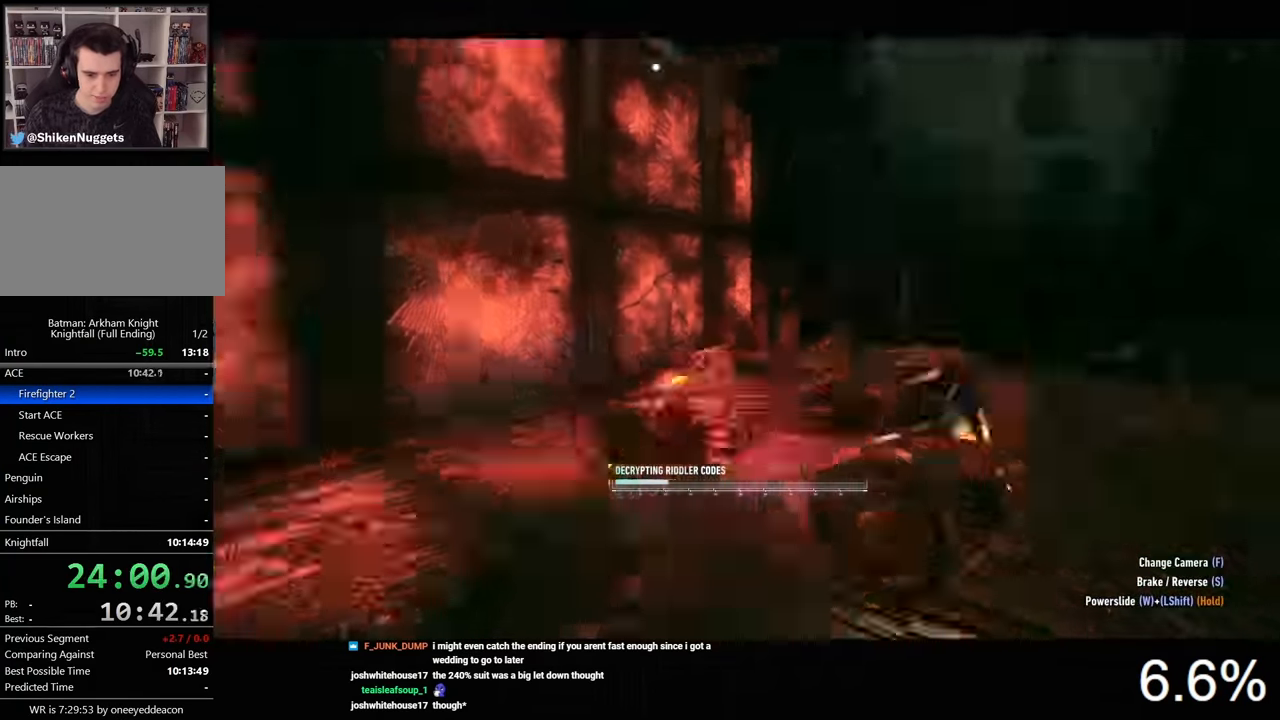
{"keys": [], "mouse": [], "mouse_move": "still", "events": []}
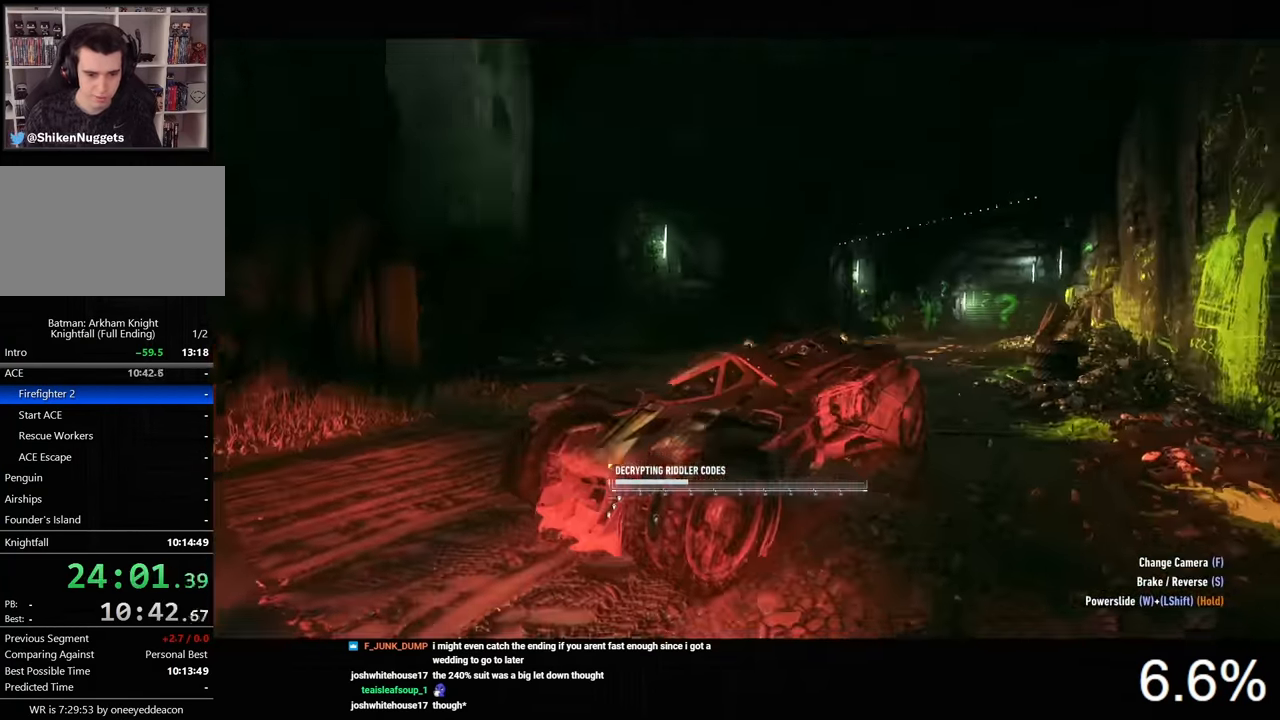
{"keys": [], "mouse": [], "mouse_move": "still", "events": []}
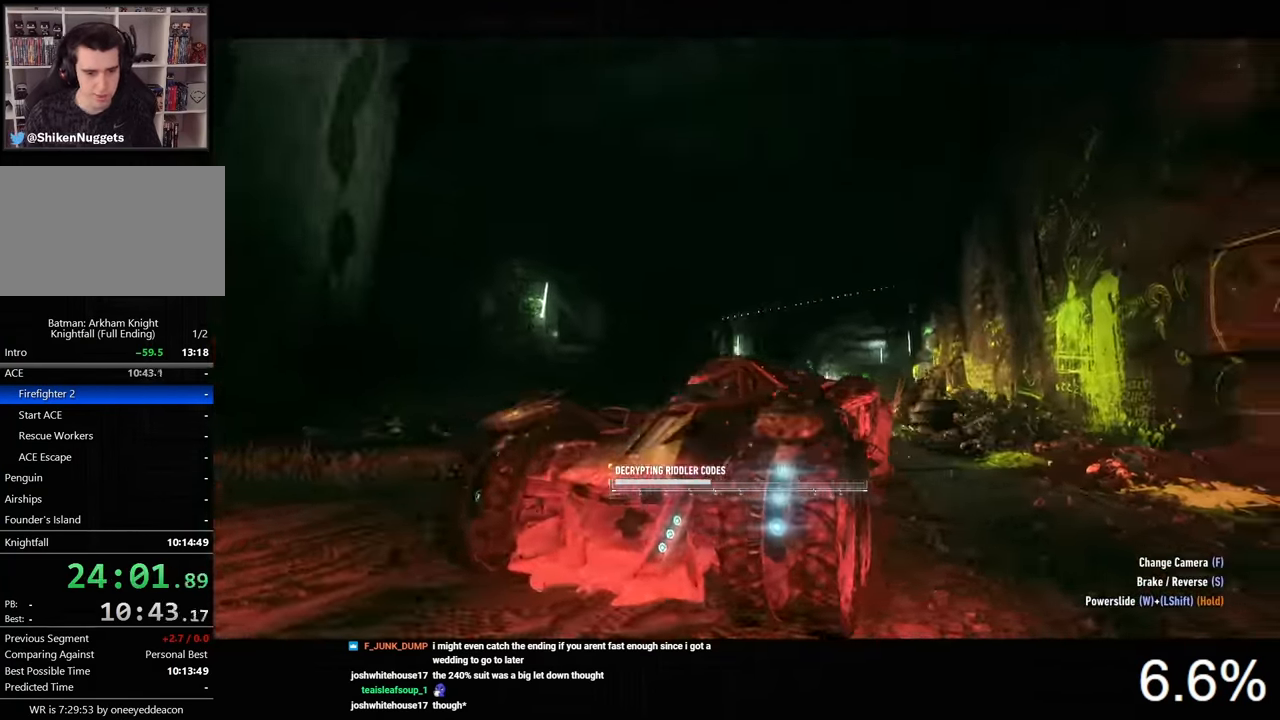
{"keys": [], "mouse": [], "mouse_move": "still", "events": []}